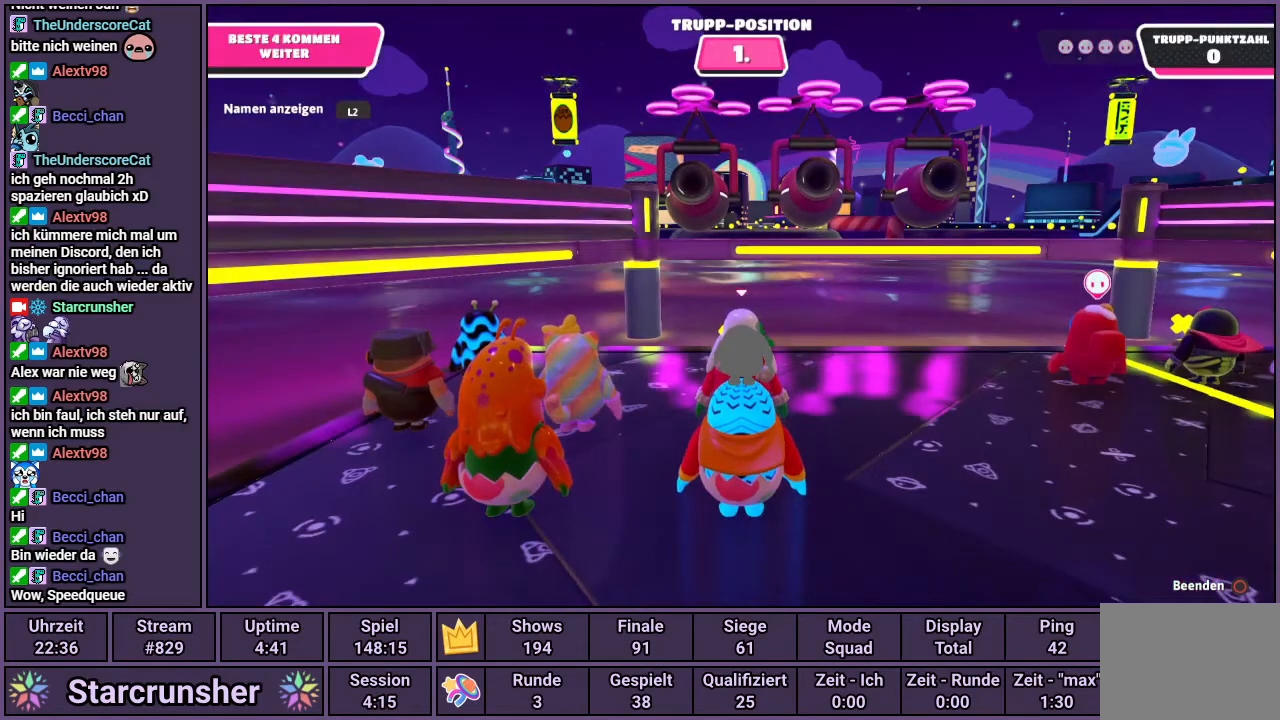
Gameplay with a controller (PlayStation layout); each line is a JSON object with the inputs held at the frame after it. "events" lists button and stick changes between this image and that frame as [ms after this image, input, new state], when the widget could be followed in between.
{"buttons": [], "left_stick": "center", "right_stick": "up-right", "events": [[133, "right_stick", "up-right"]]}
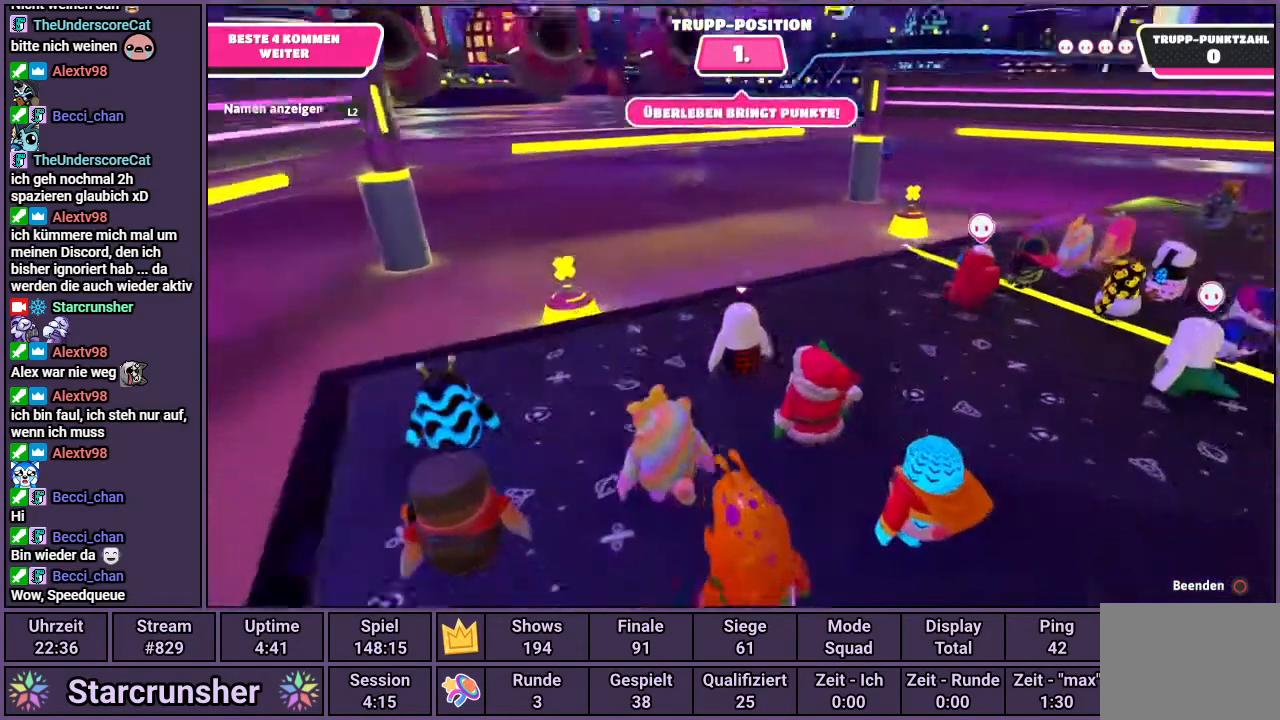
{"buttons": [], "left_stick": "center", "right_stick": "down-right", "events": [[167, "right_stick", "center"], [350, "right_stick", "down-right"]]}
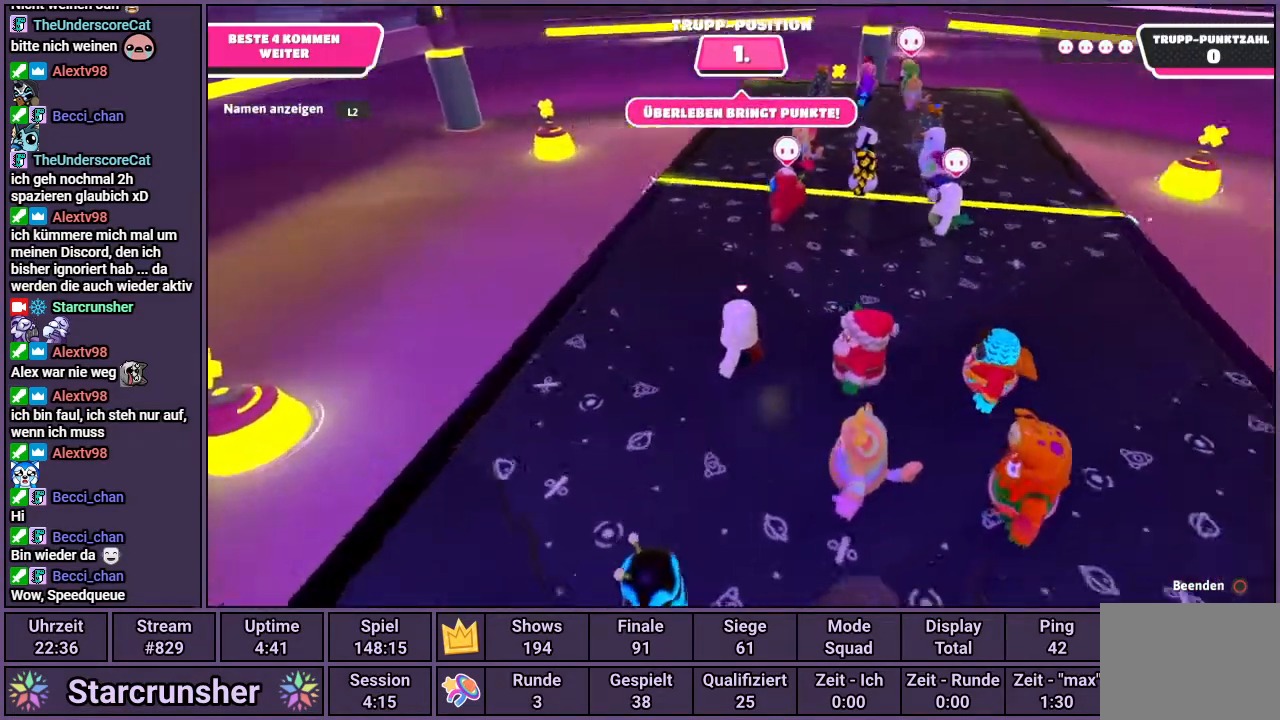
{"buttons": [], "left_stick": "center", "right_stick": "left", "events": [[83, "right_stick", "center"], [483, "right_stick", "left"]]}
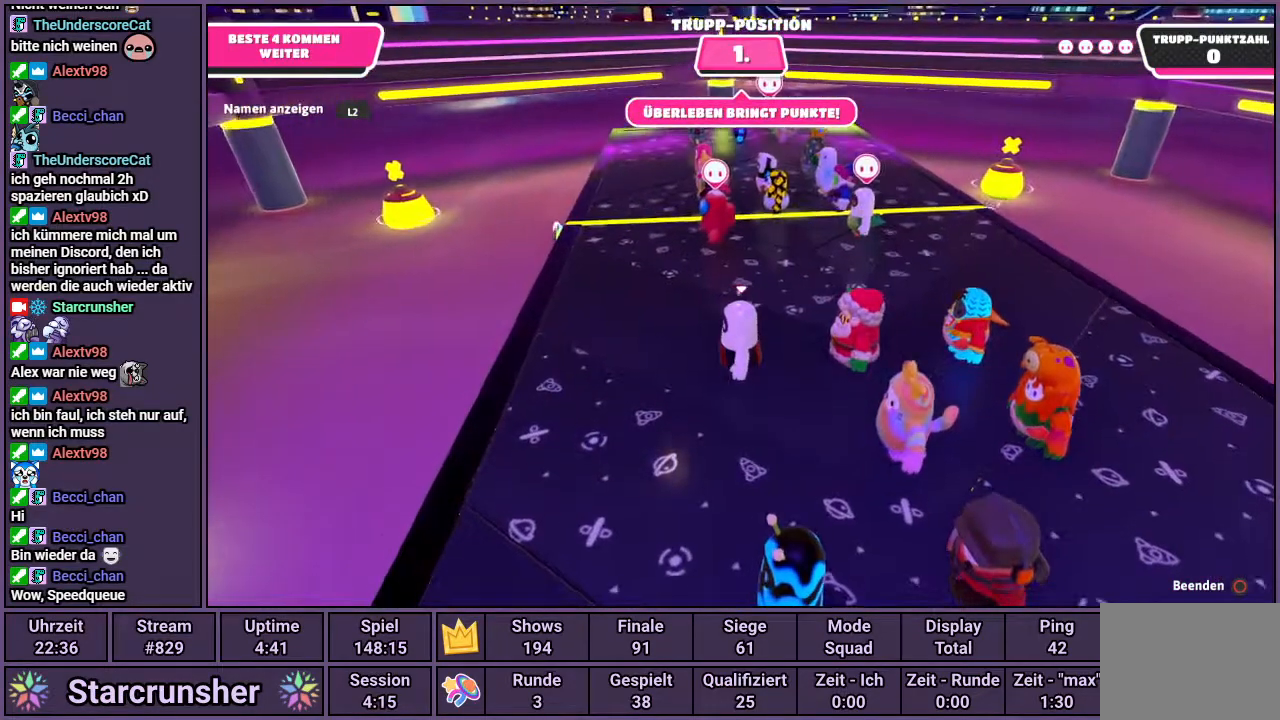
{"buttons": [], "left_stick": "center", "right_stick": "center", "events": [[483, "right_stick", "center"]]}
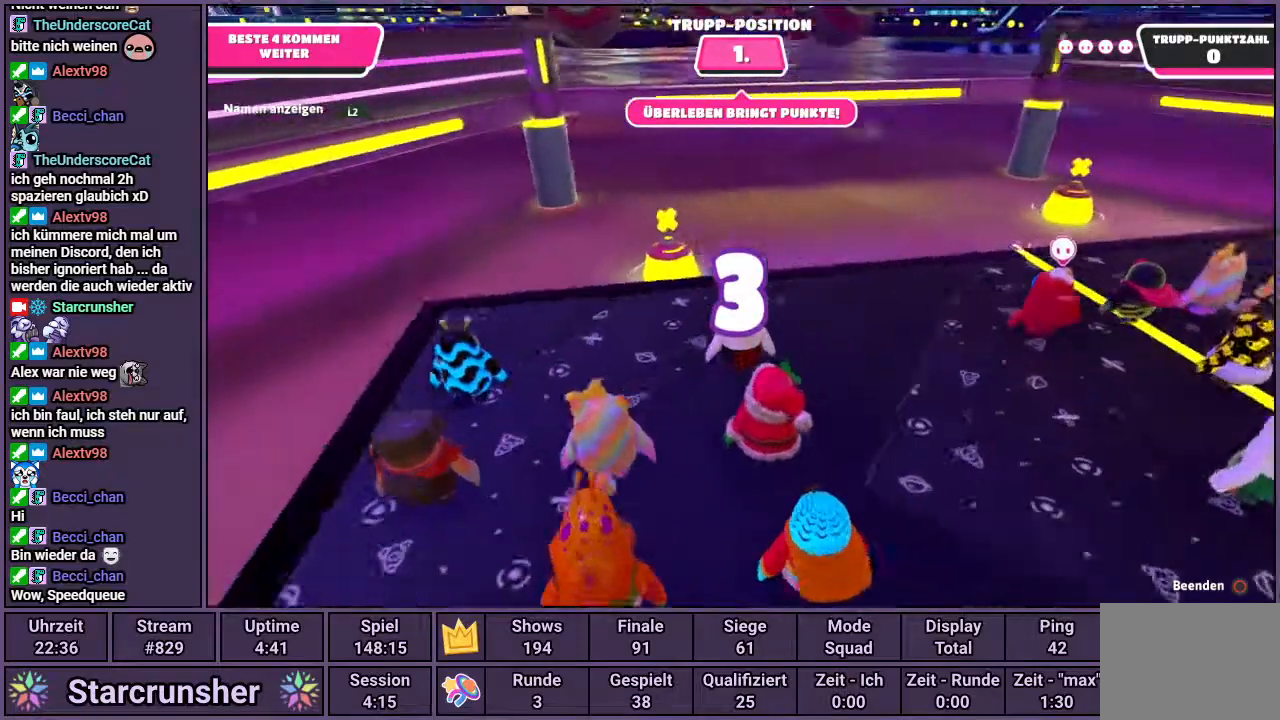
{"buttons": [], "left_stick": "center", "right_stick": "center", "events": []}
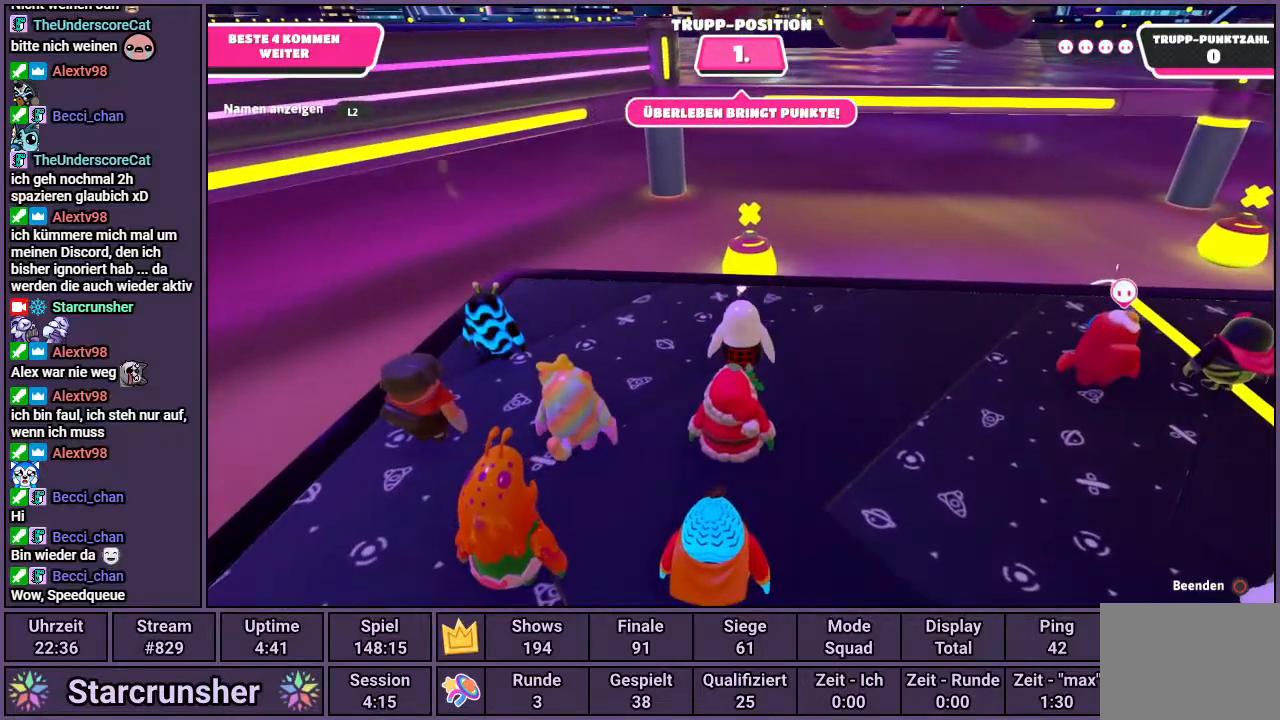
{"buttons": [], "left_stick": "center", "right_stick": "down-right", "events": [[133, "right_stick", "down-right"]]}
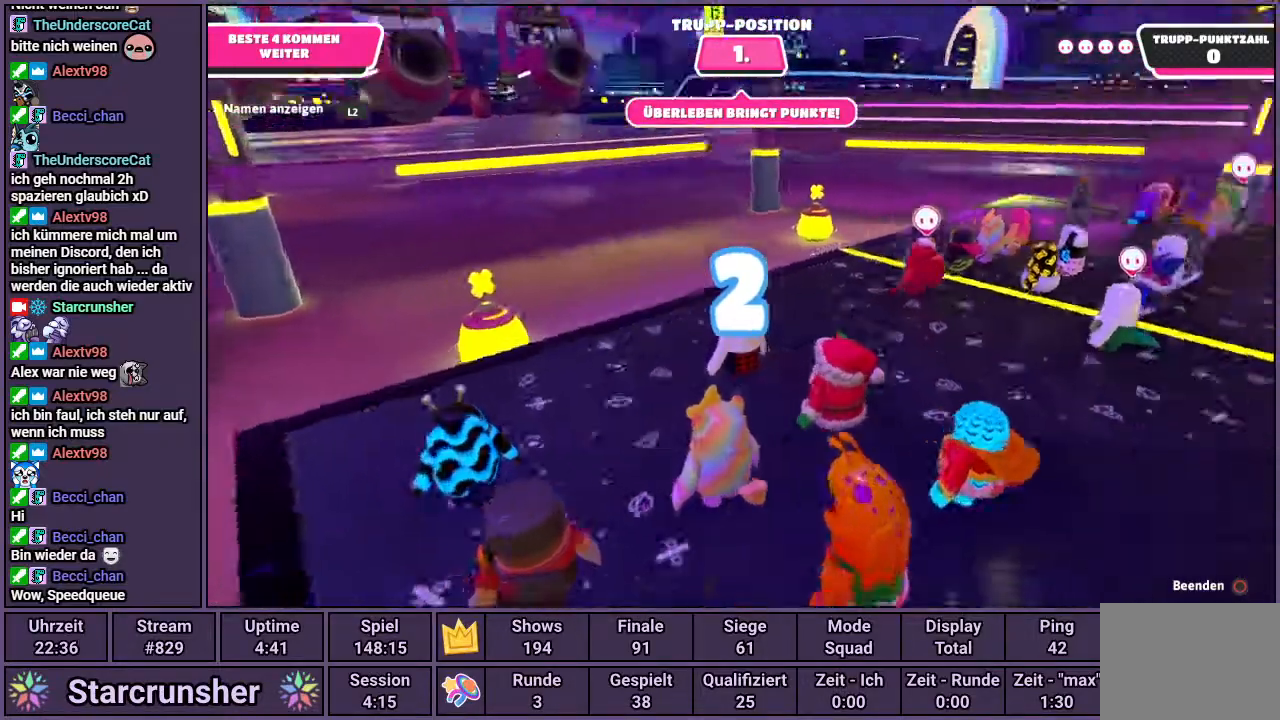
{"buttons": [], "left_stick": "up", "right_stick": "center", "events": [[83, "right_stick", "center"], [317, "left_stick", "up"]]}
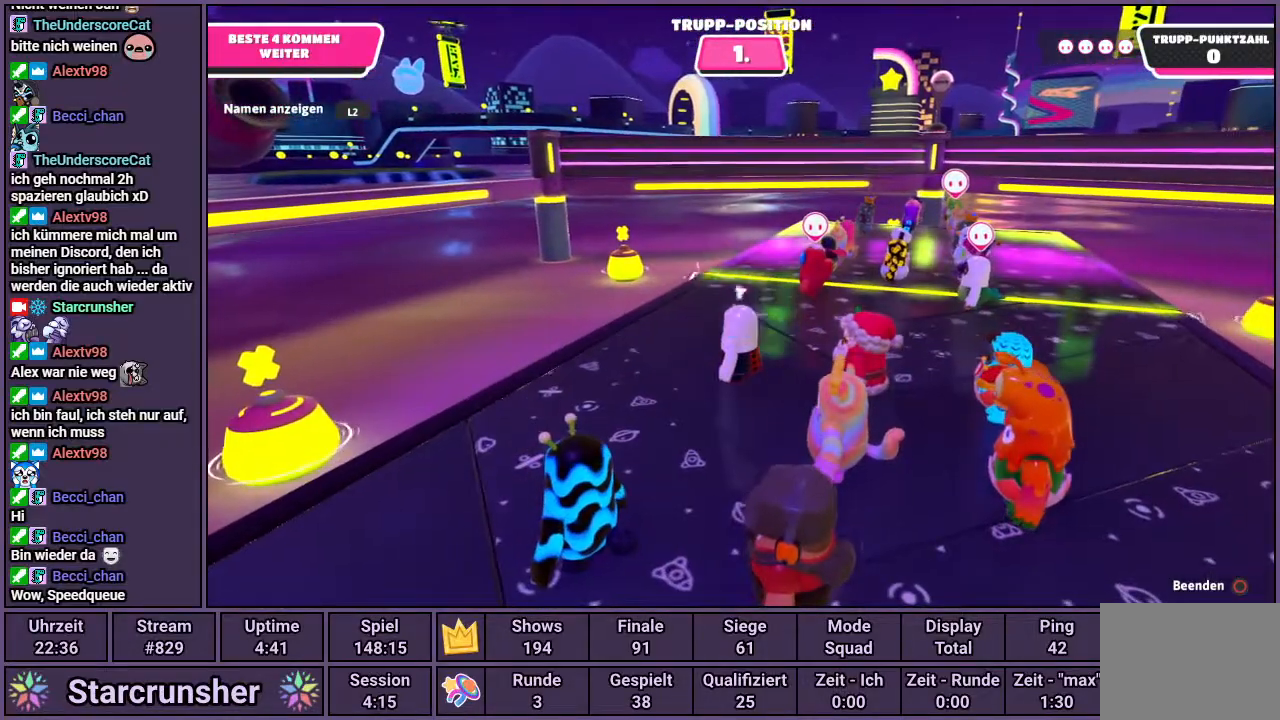
{"buttons": [], "left_stick": "up", "right_stick": "center", "events": []}
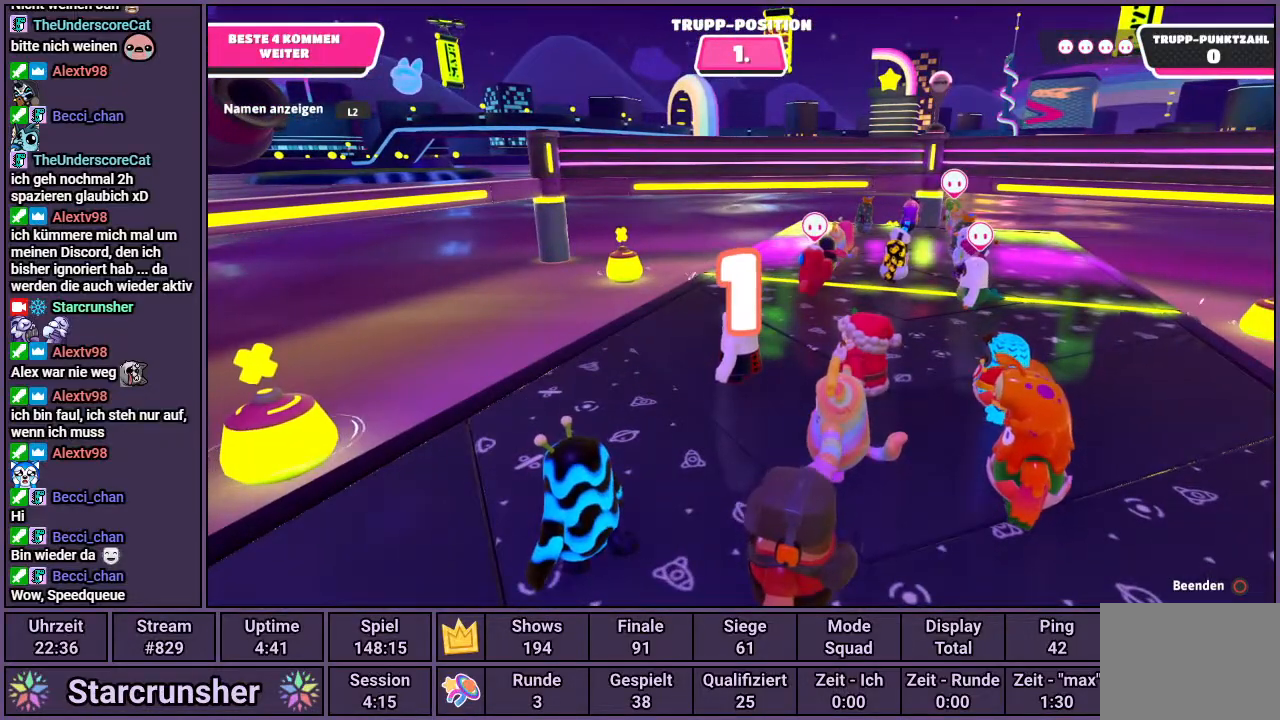
{"buttons": [], "left_stick": "right", "right_stick": "left", "events": [[83, "right_stick", "left"], [167, "left_stick", "up-right"], [400, "left_stick", "right"]]}
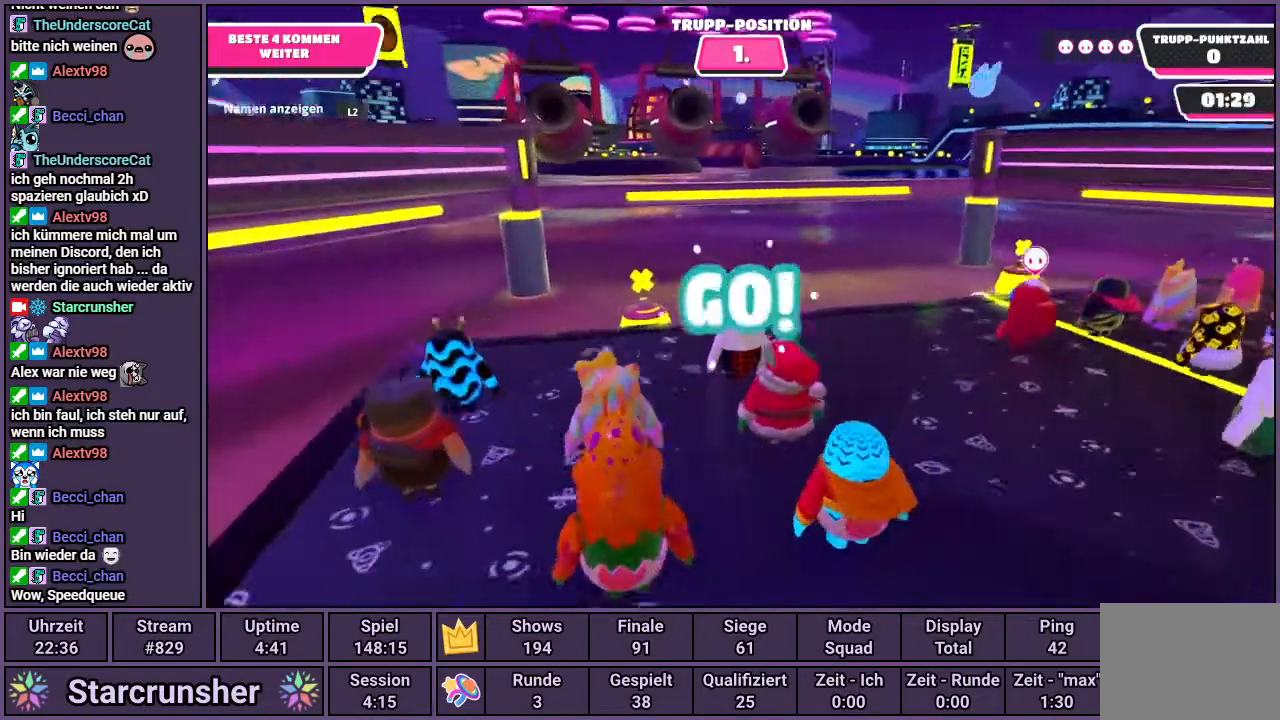
{"buttons": [], "left_stick": "up", "right_stick": "center", "events": [[33, "right_stick", "center"], [83, "left_stick", "down-right"], [433, "left_stick", "up-right"], [483, "left_stick", "up"]]}
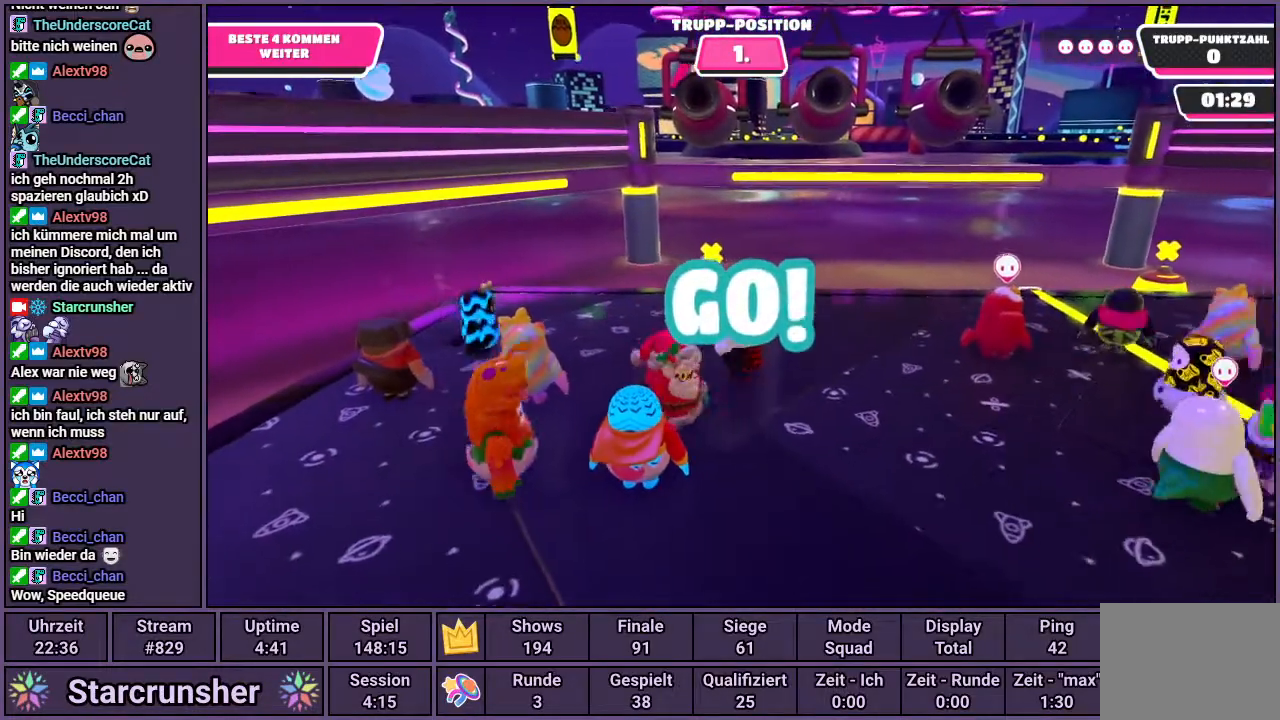
{"buttons": [], "left_stick": "center", "right_stick": "center", "events": [[183, "left_stick", "center"]]}
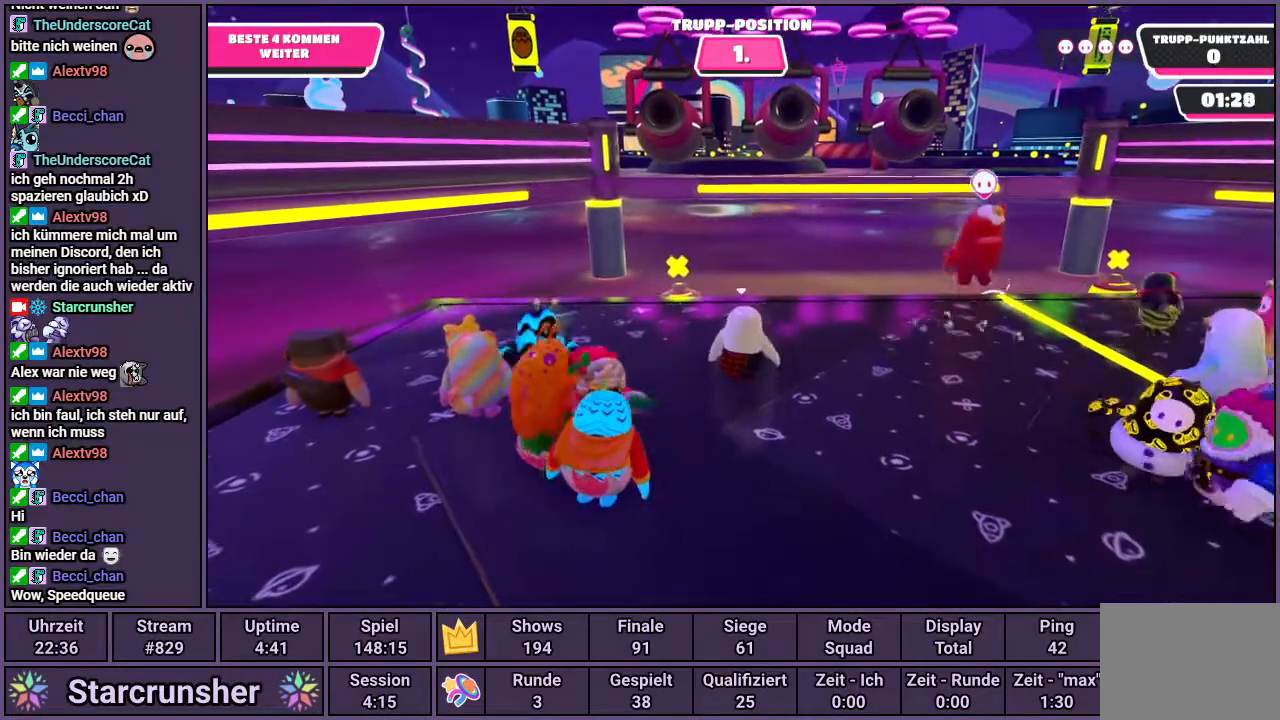
{"buttons": [], "left_stick": "center", "right_stick": "center", "events": []}
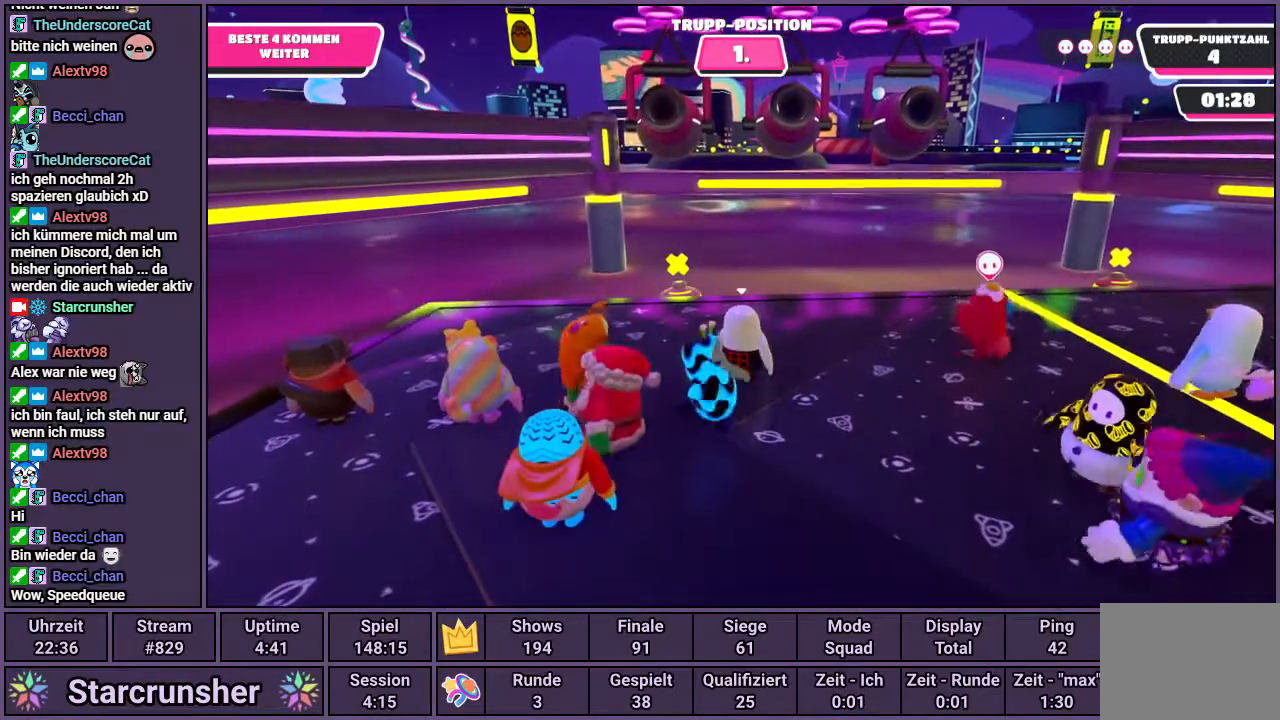
{"buttons": [], "left_stick": "center", "right_stick": "center", "events": []}
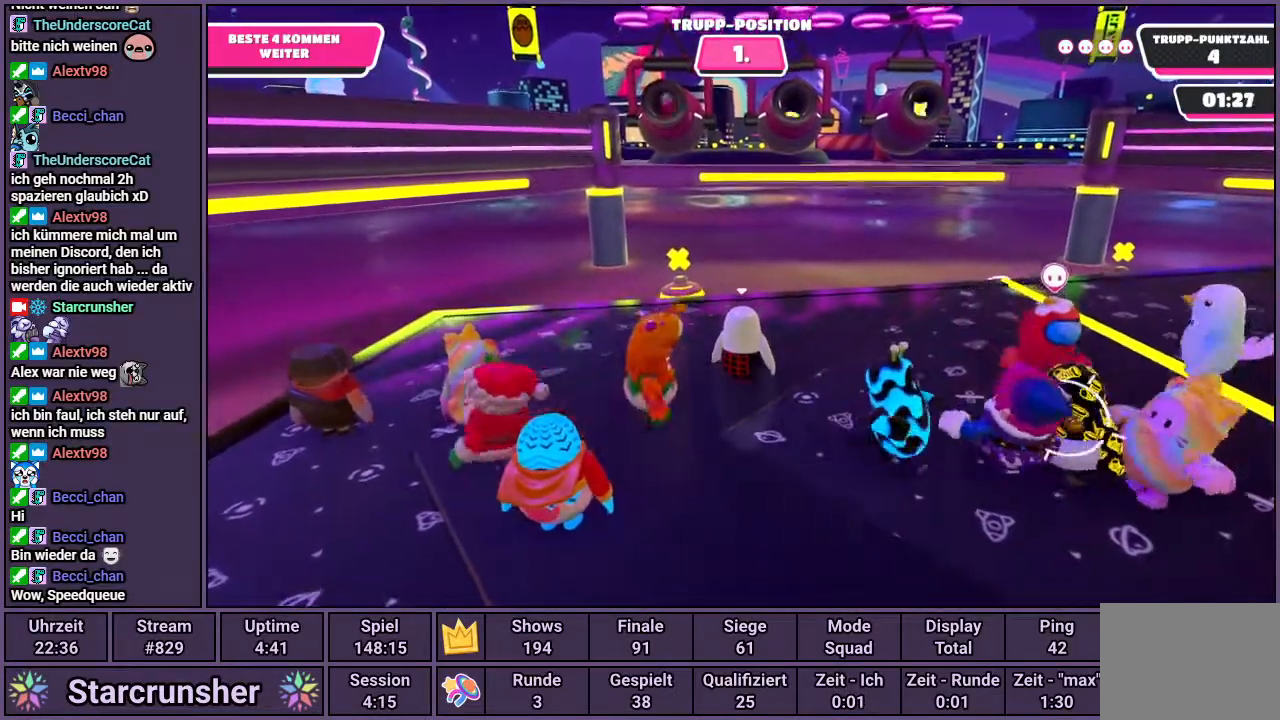
{"buttons": [], "left_stick": "right", "right_stick": "center", "events": [[167, "left_stick", "left"], [383, "left_stick", "center"], [467, "left_stick", "right"]]}
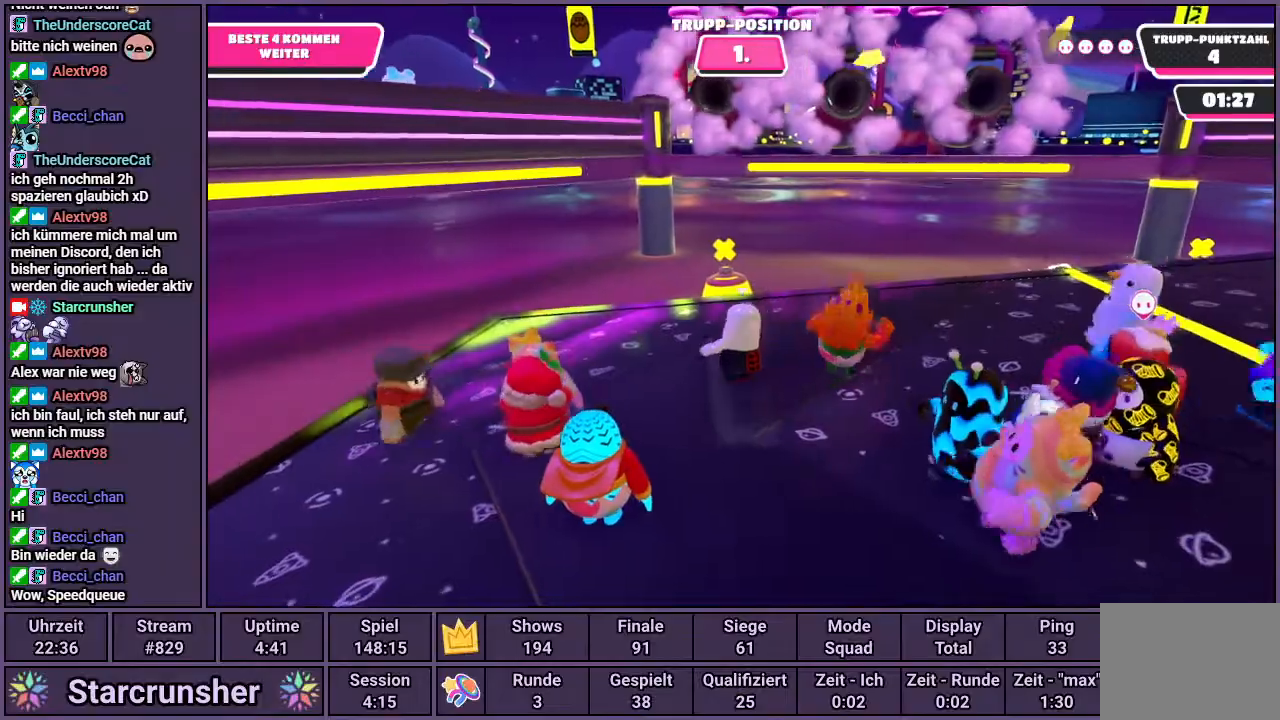
{"buttons": [], "left_stick": "center", "right_stick": "center", "events": [[83, "left_stick", "center"]]}
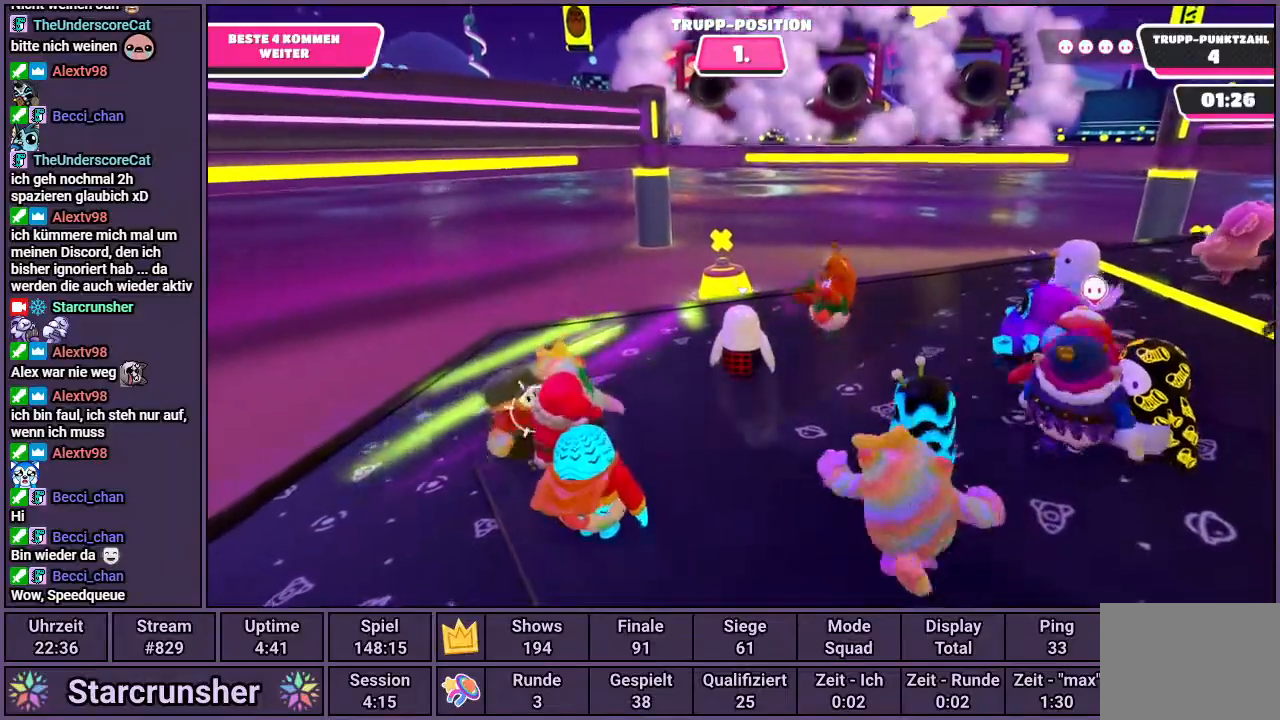
{"buttons": [], "left_stick": "right", "right_stick": "center", "events": [[300, "left_stick", "right"]]}
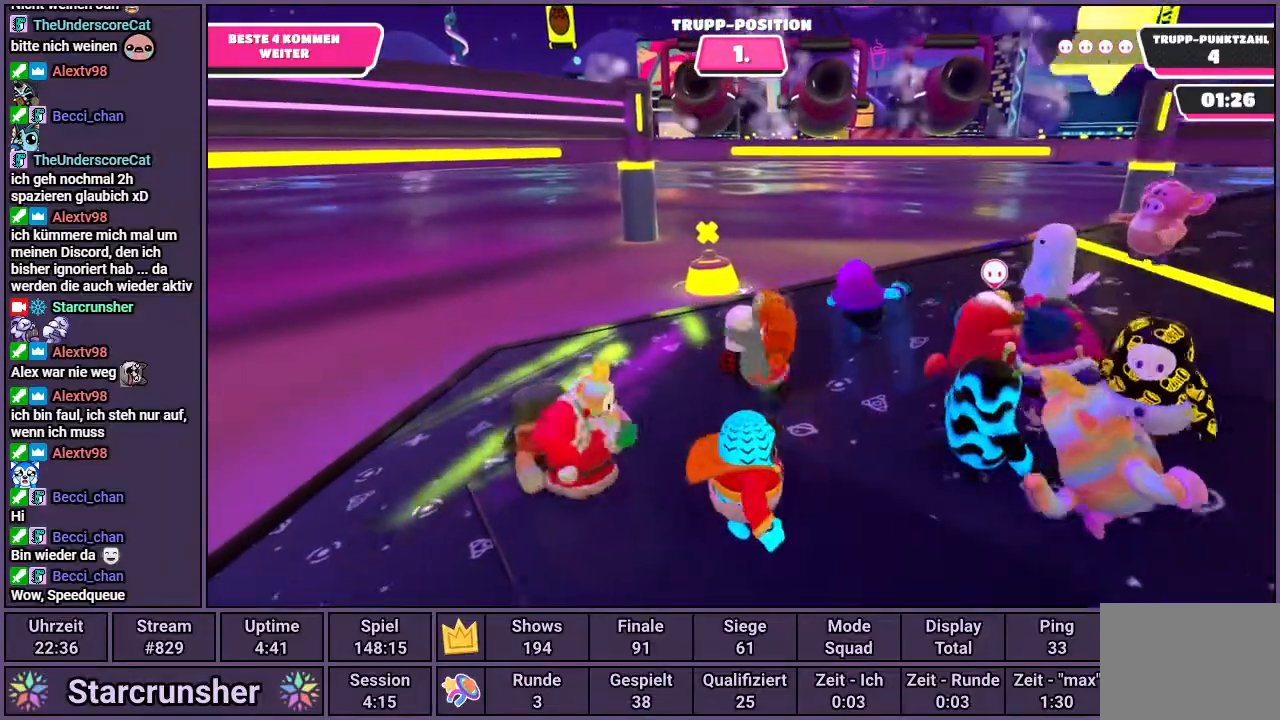
{"buttons": [], "left_stick": "center", "right_stick": "center", "events": [[183, "right_stick", "left"], [367, "right_stick", "center"], [417, "left_stick", "center"]]}
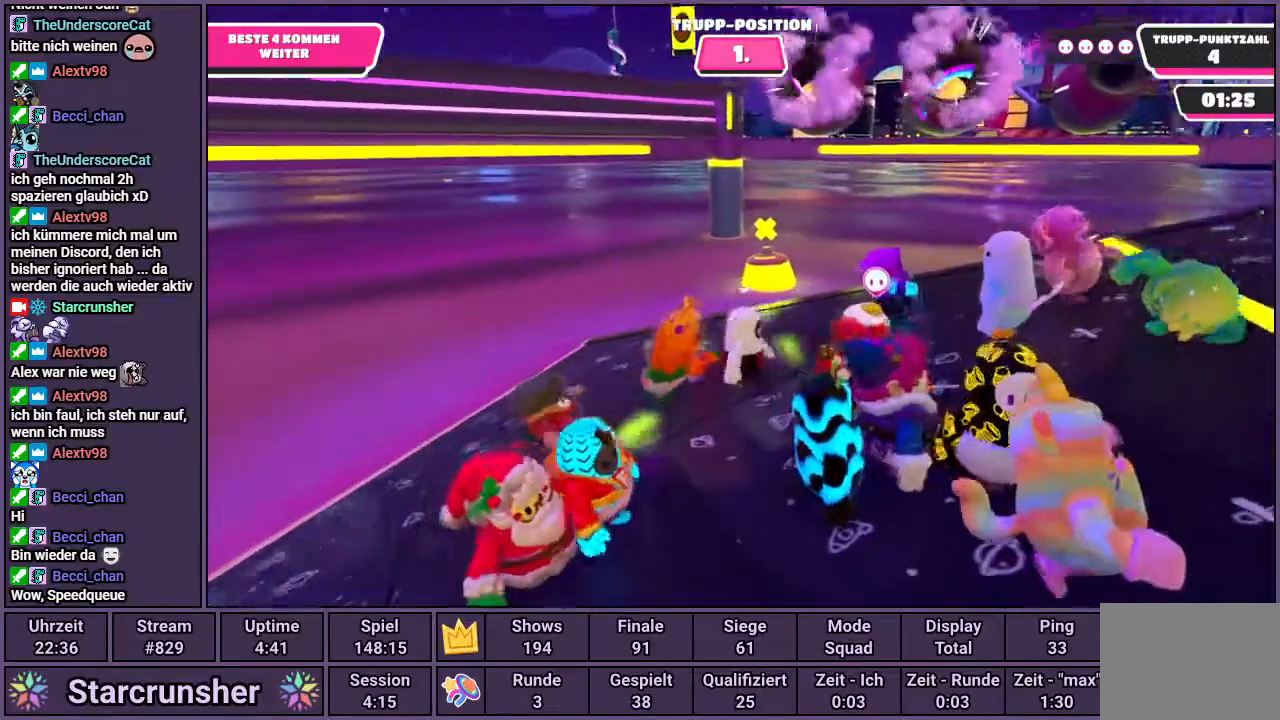
{"buttons": [], "left_stick": "right", "right_stick": "right", "events": [[217, "left_stick", "right"], [483, "right_stick", "right"]]}
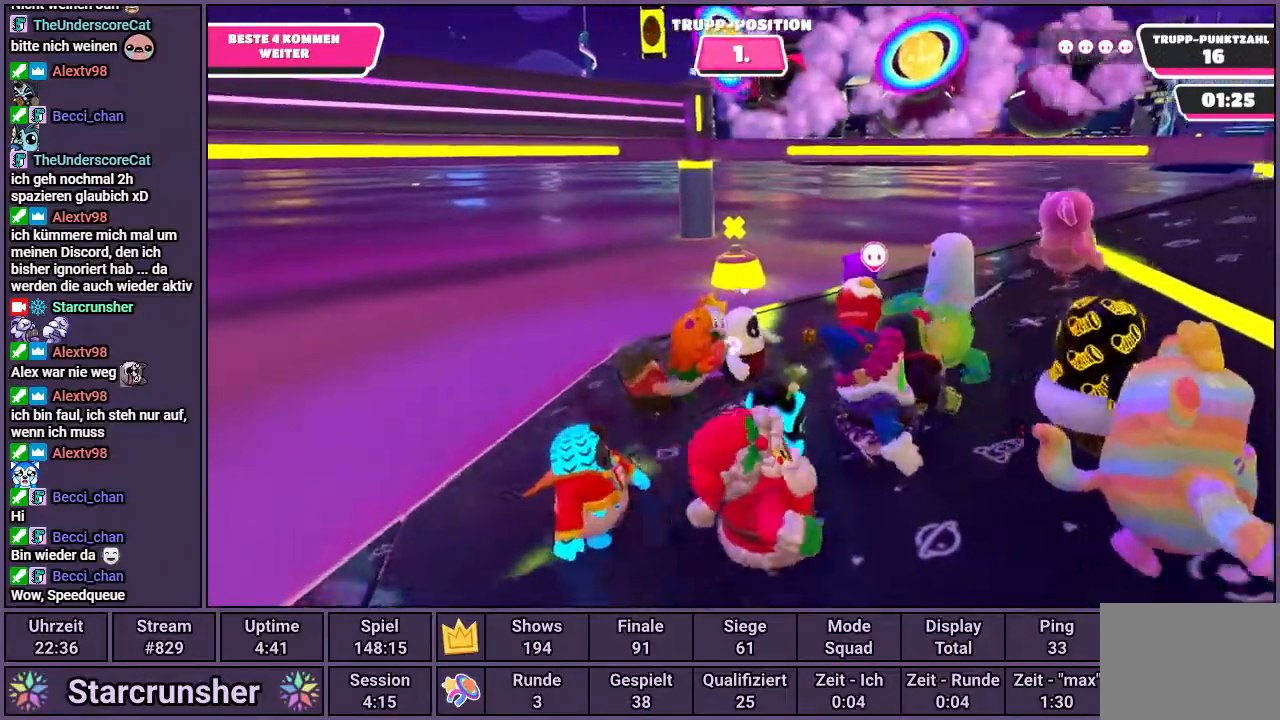
{"buttons": [], "left_stick": "right", "right_stick": "center", "events": [[67, "right_stick", "center"]]}
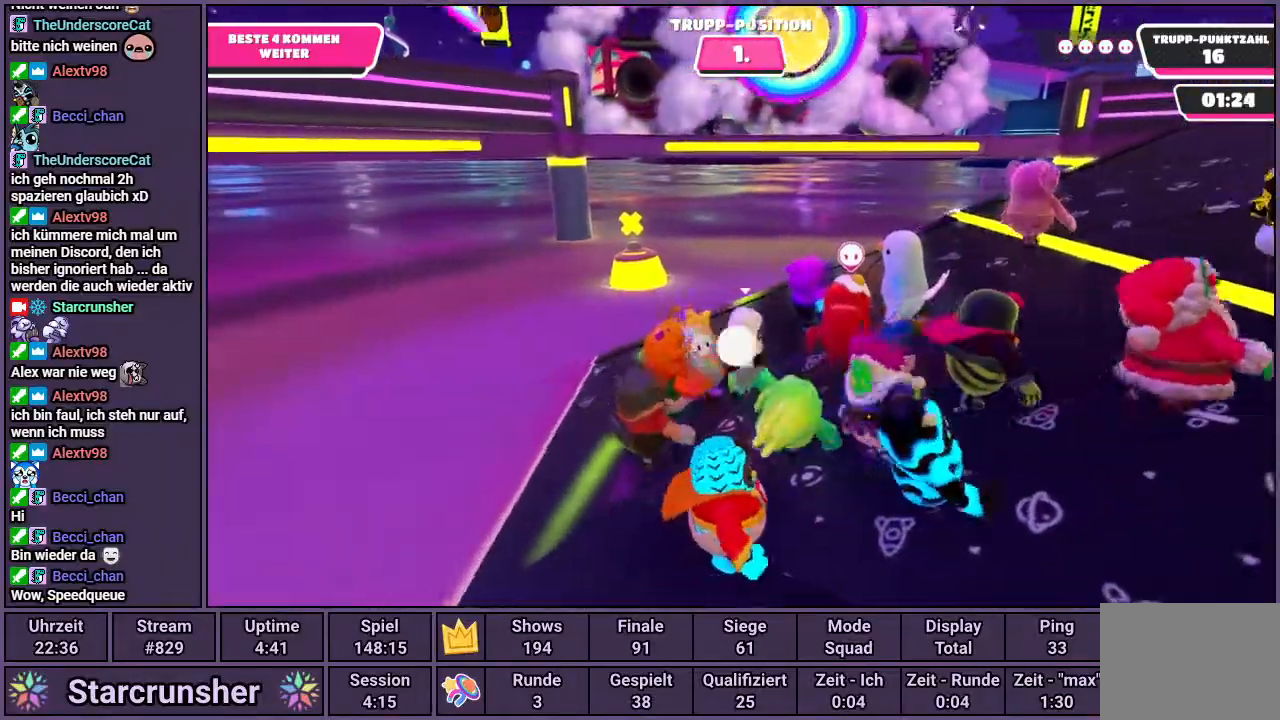
{"buttons": [], "left_stick": "center", "right_stick": "left", "events": [[417, "right_stick", "left"], [450, "left_stick", "center"]]}
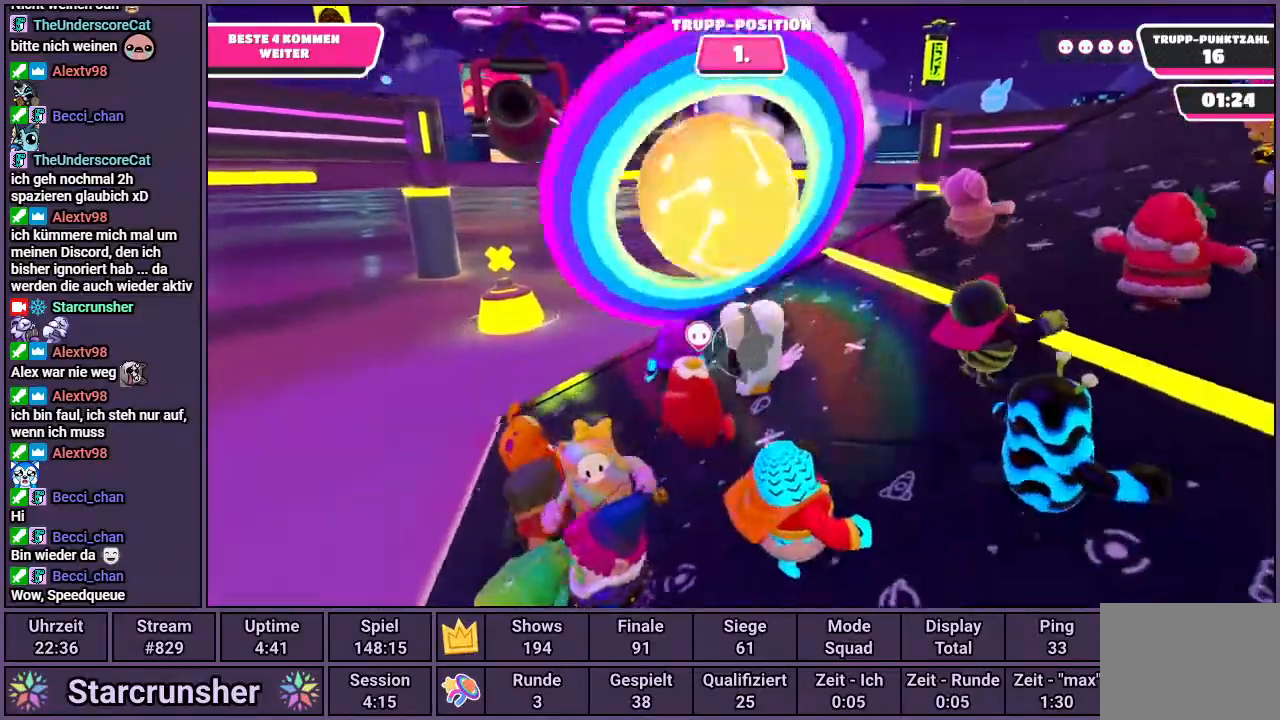
{"buttons": [], "left_stick": "right", "right_stick": "center", "events": [[67, "right_stick", "center"], [417, "left_stick", "right"]]}
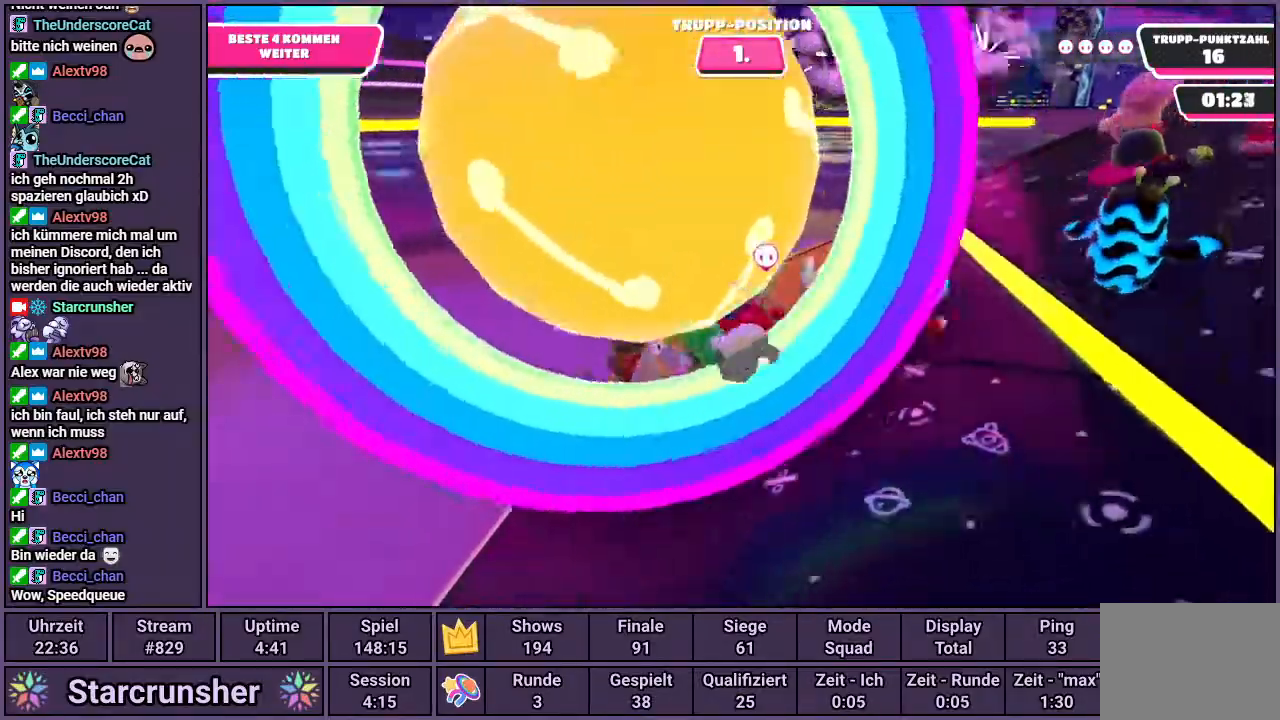
{"buttons": [], "left_stick": "center", "right_stick": "center", "events": [[200, "left_stick", "center"]]}
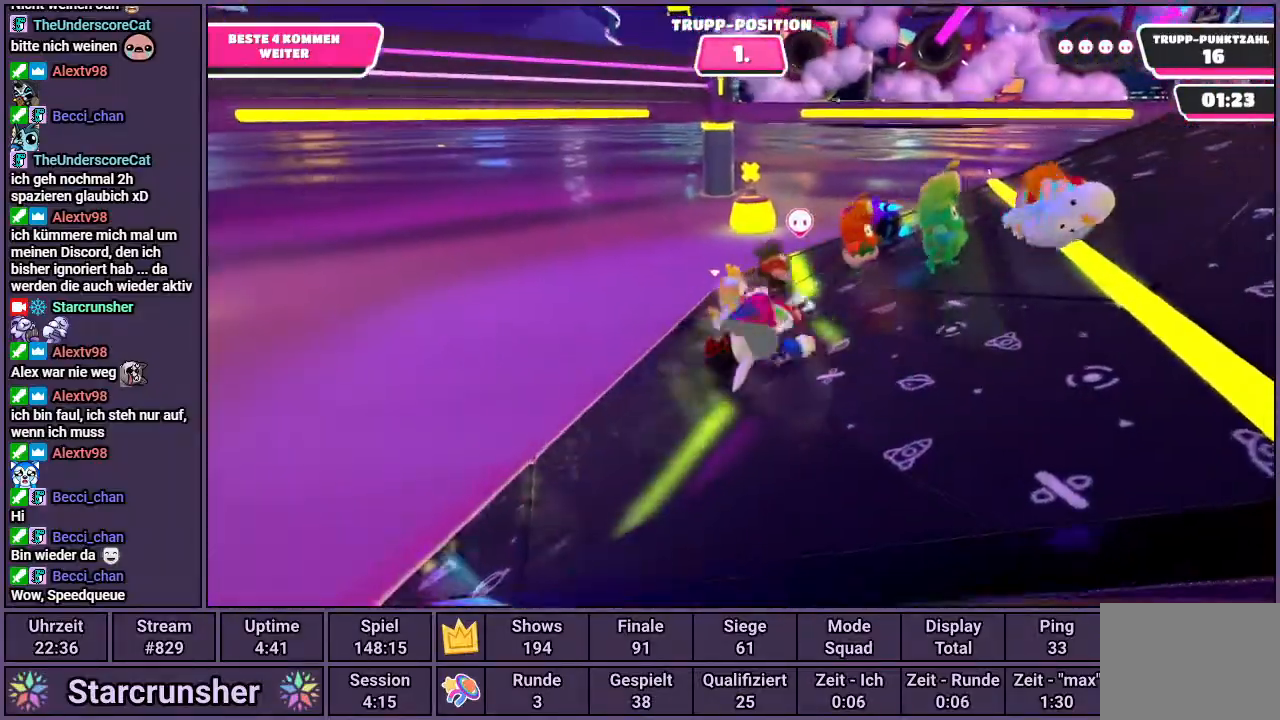
{"buttons": [], "left_stick": "up", "right_stick": "right", "events": [[250, "left_stick", "up"], [300, "right_stick", "right"]]}
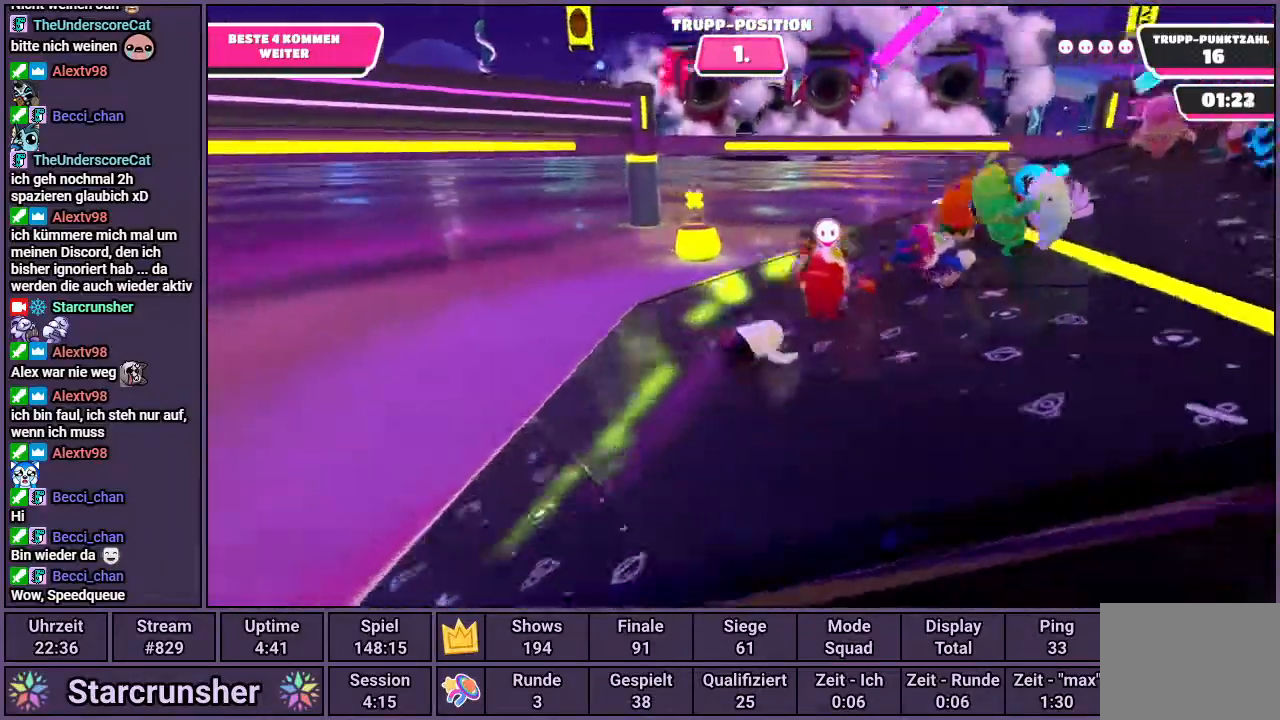
{"buttons": [], "left_stick": "up", "right_stick": "center", "events": [[33, "right_stick", "center"]]}
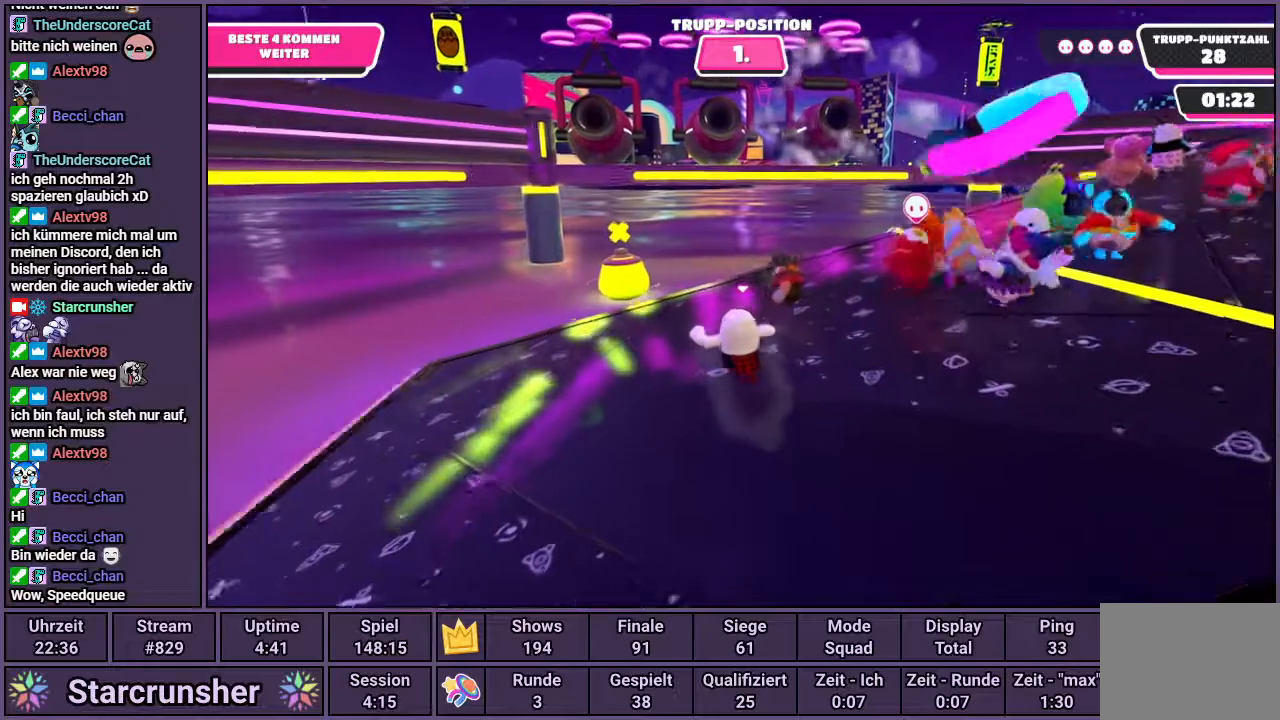
{"buttons": [], "left_stick": "center", "right_stick": "center", "events": [[117, "right_stick", "left"], [233, "left_stick", "center"], [233, "right_stick", "center"]]}
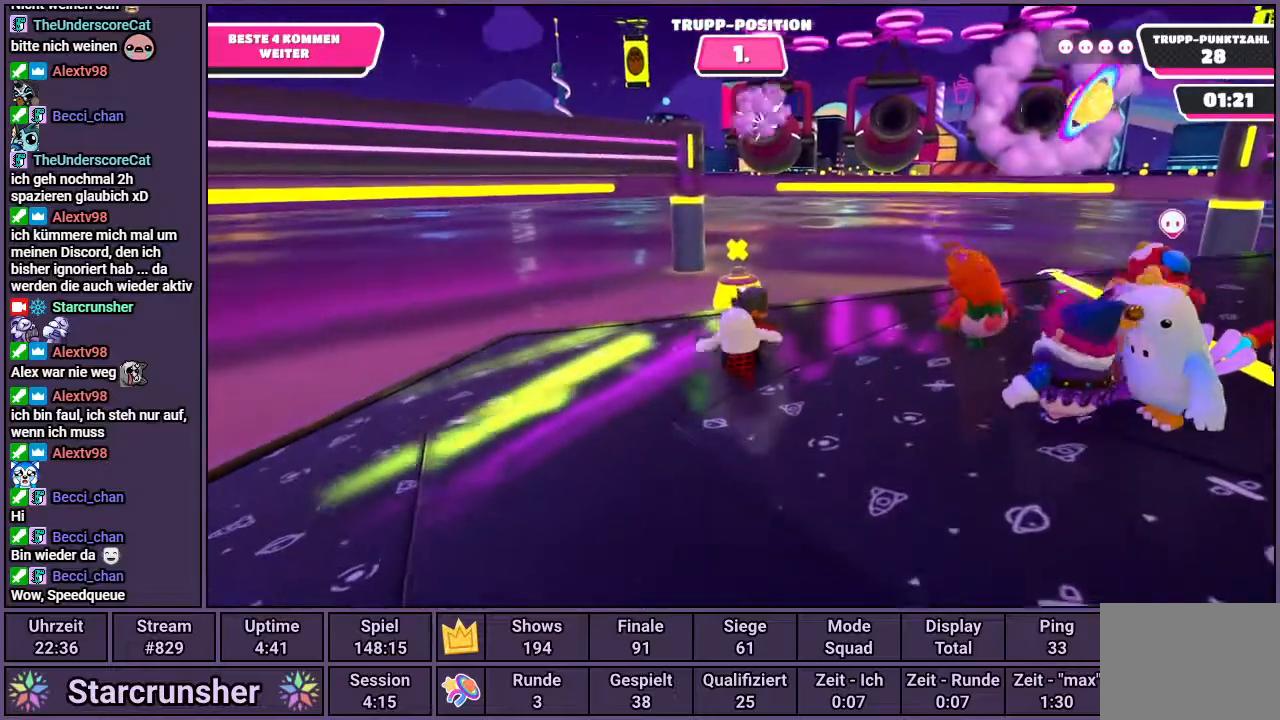
{"buttons": [], "left_stick": "left", "right_stick": "center", "events": [[250, "left_stick", "left"], [250, "right_stick", "right"], [317, "right_stick", "center"]]}
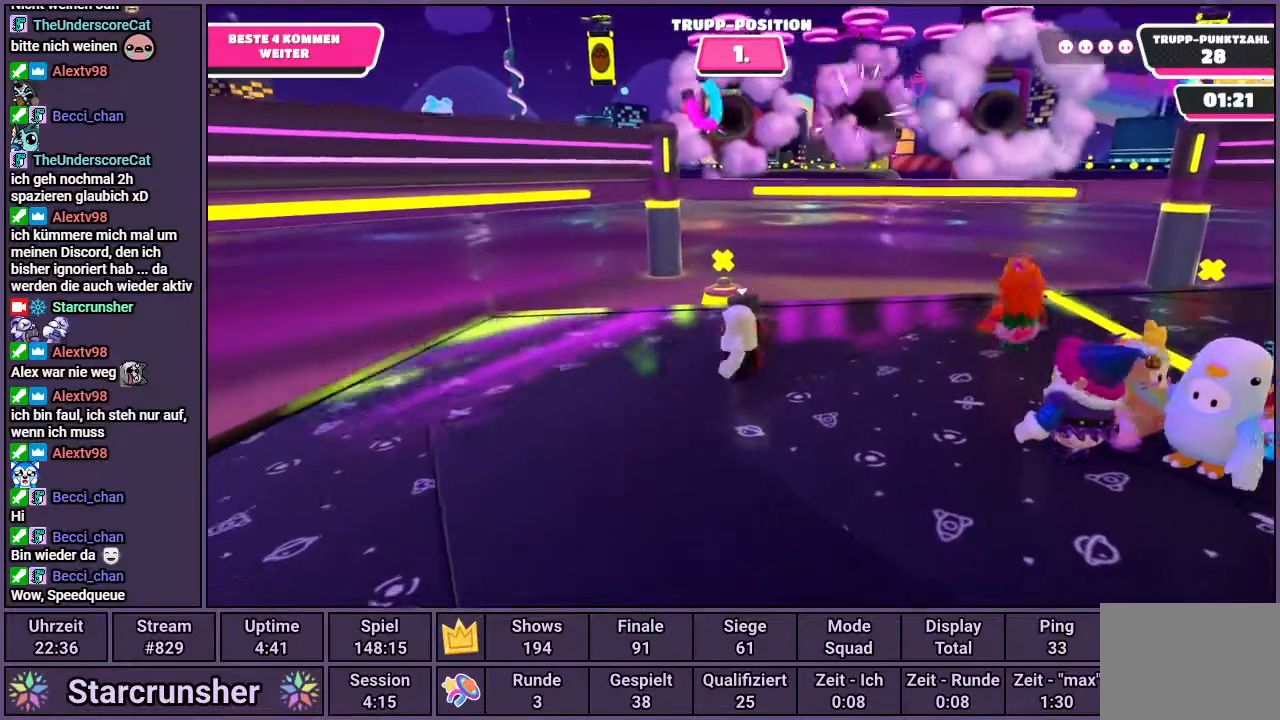
{"buttons": [], "left_stick": "center", "right_stick": "center", "events": [[217, "left_stick", "right"], [433, "left_stick", "center"]]}
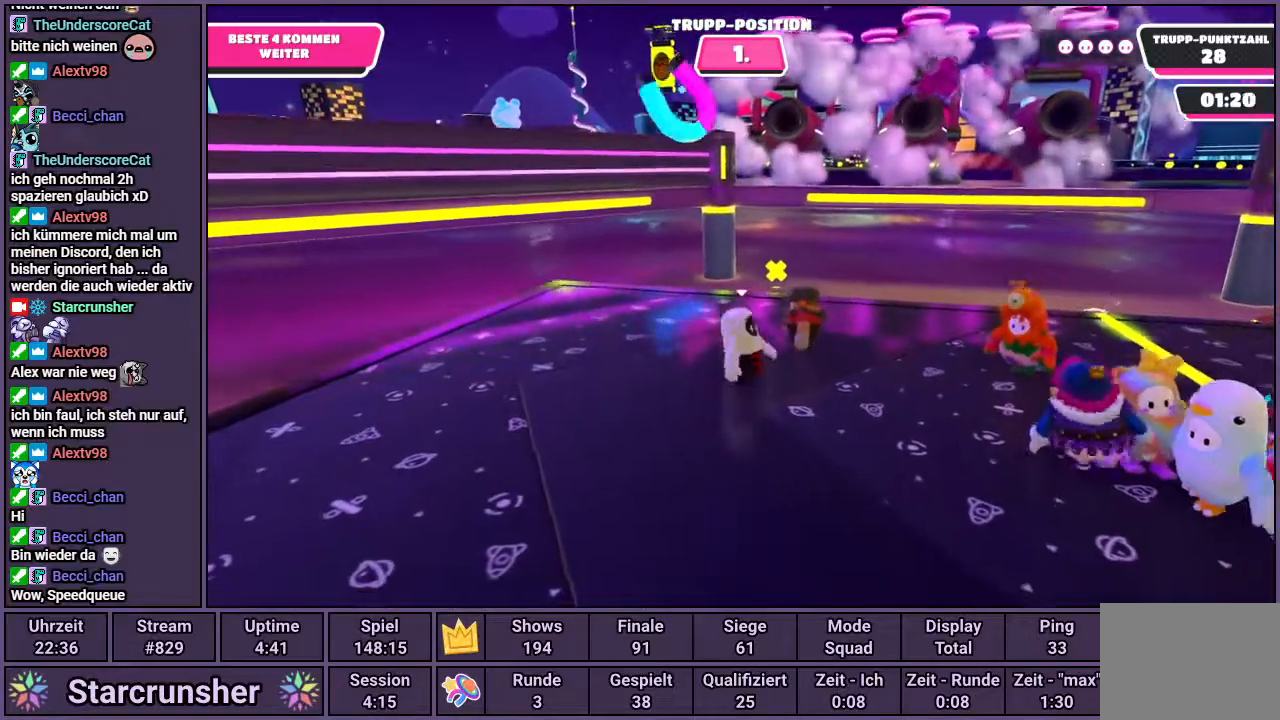
{"buttons": [], "left_stick": "center", "right_stick": "center", "events": []}